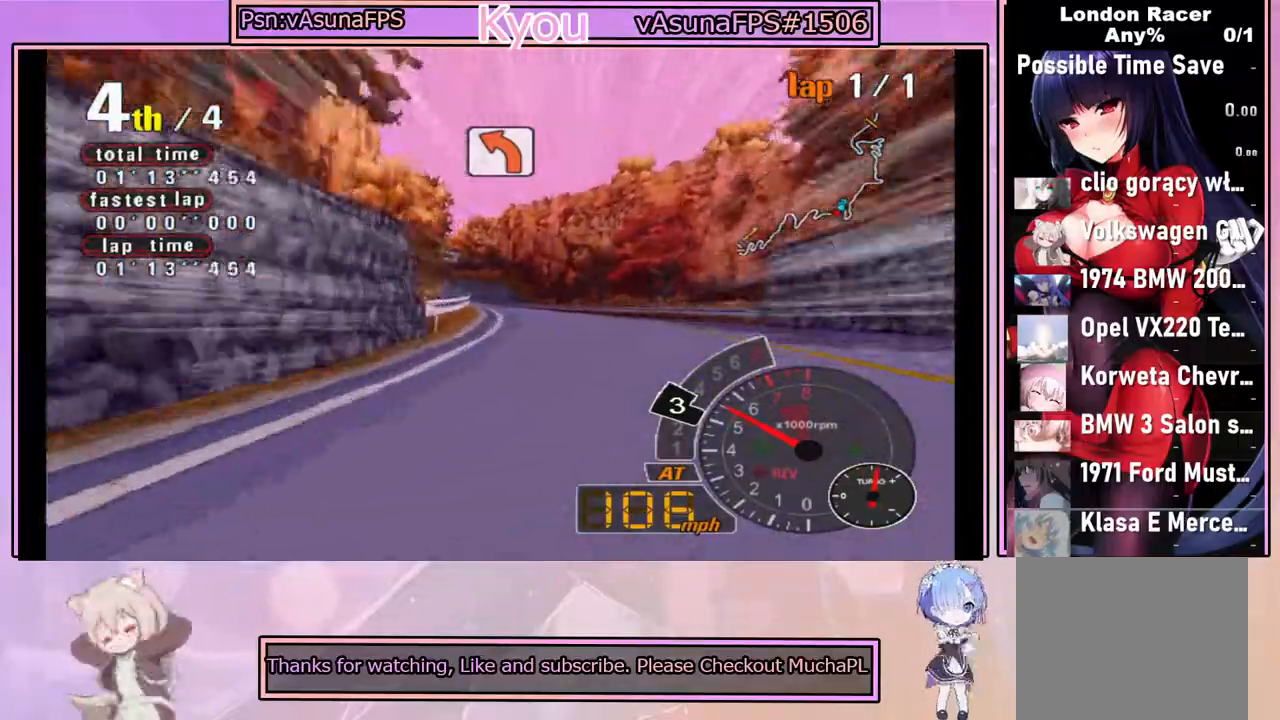
Gameplay with a controller (PlayStation layout); each line is a JSON object with the inputs held at the frame after it. "events" lists button and stick changes between this image and that frame as [ms after this image, input, new state], when the widget could be followed in between. Not read: right_stick.
{"buttons": ["CROSS"], "left_stick": "center", "events": [[67, "CROSS", "up"], [150, "left_stick", "left"], [350, "left_stick", "center"], [367, "CROSS", "down"]]}
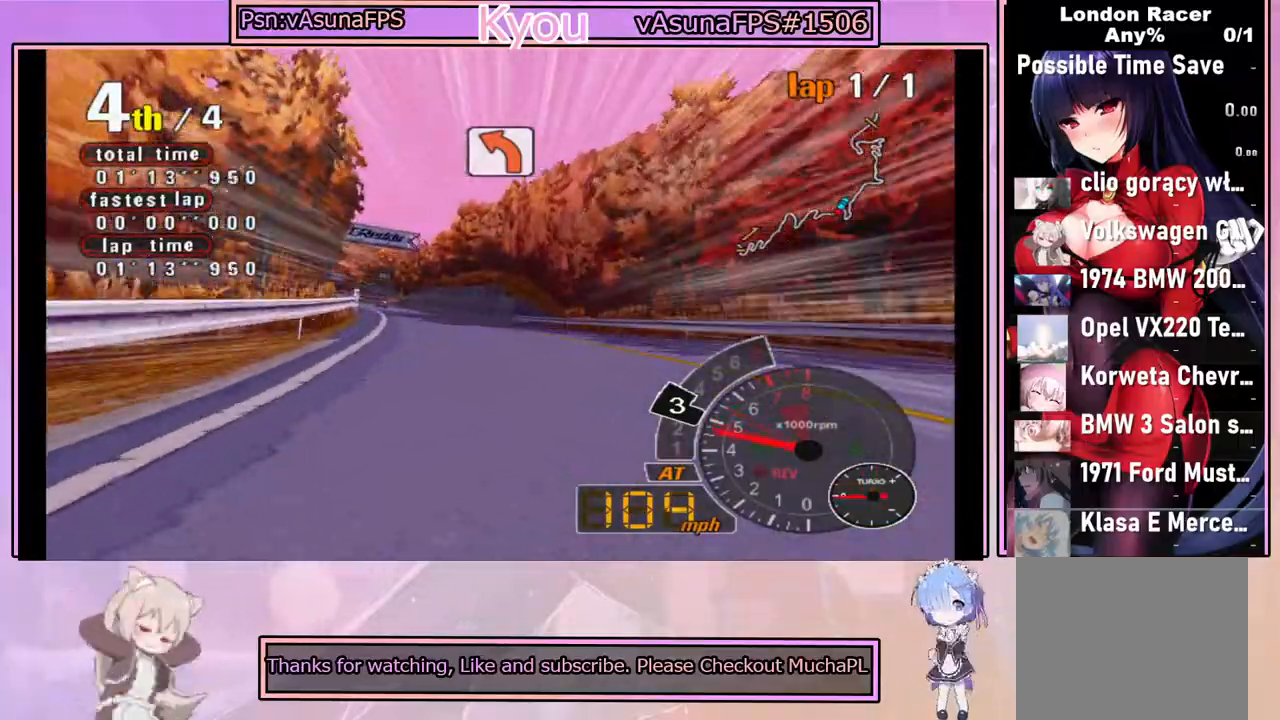
{"buttons": ["CROSS"], "left_stick": "center", "events": []}
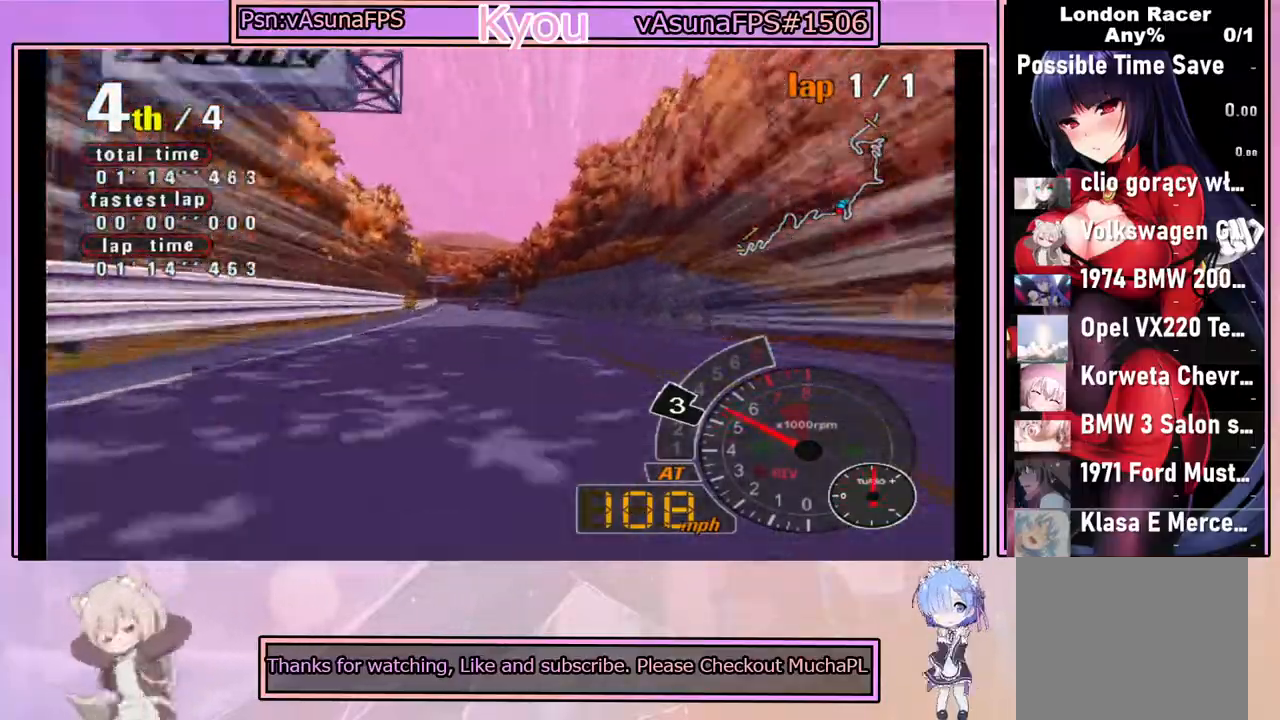
{"buttons": ["CROSS"], "left_stick": "right", "events": [[500, "left_stick", "right"]]}
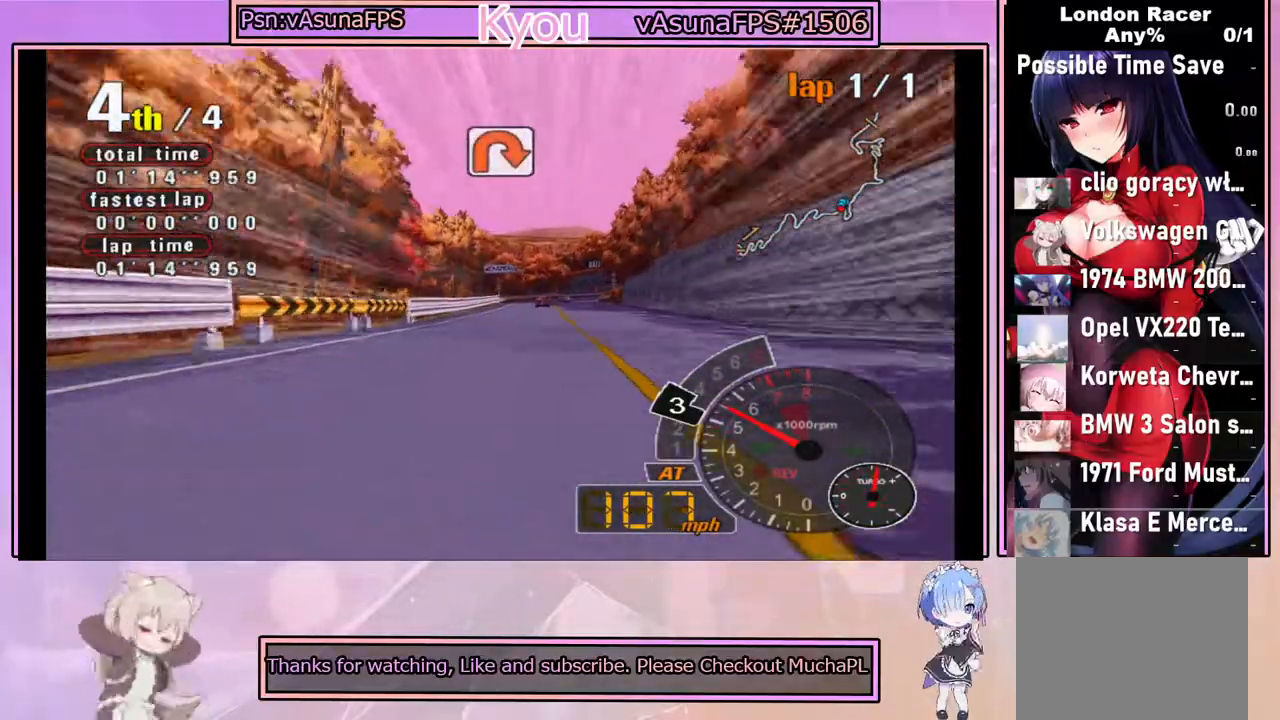
{"buttons": ["CROSS"], "left_stick": "center", "events": [[67, "left_stick", "center"]]}
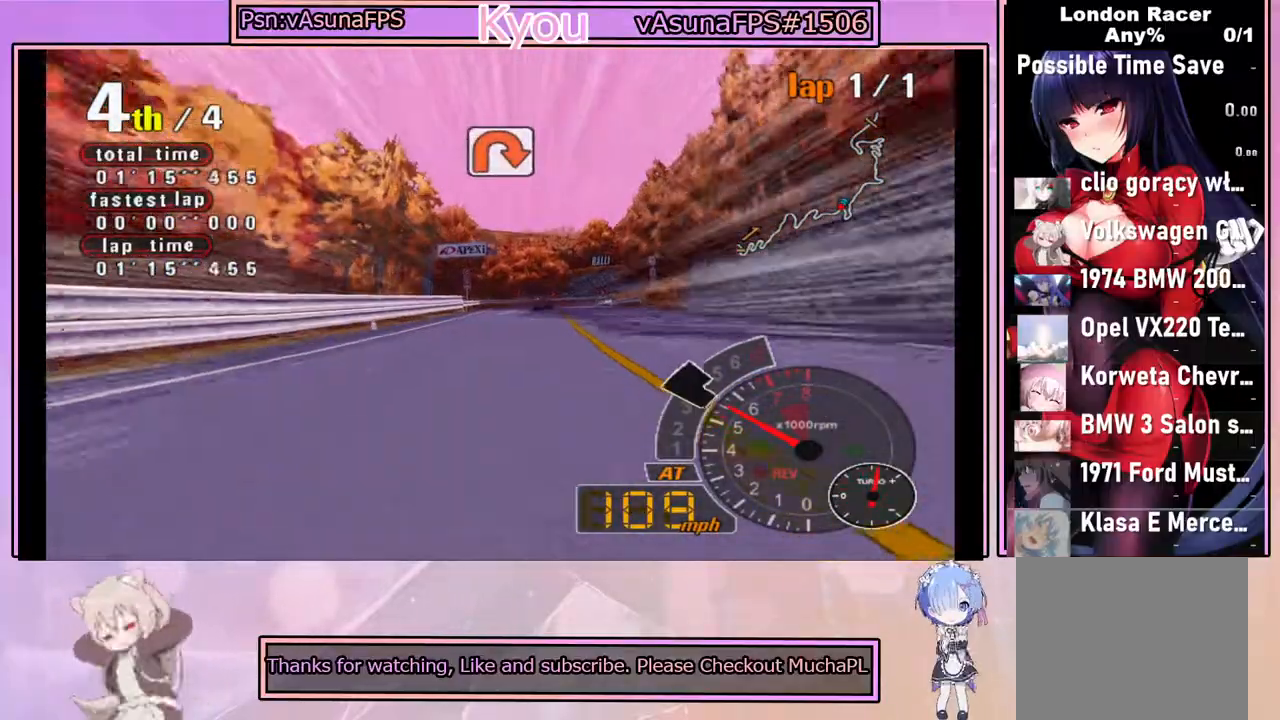
{"buttons": ["SQUARE"], "left_stick": "center", "events": [[150, "CROSS", "up"], [150, "SQUARE", "down"]]}
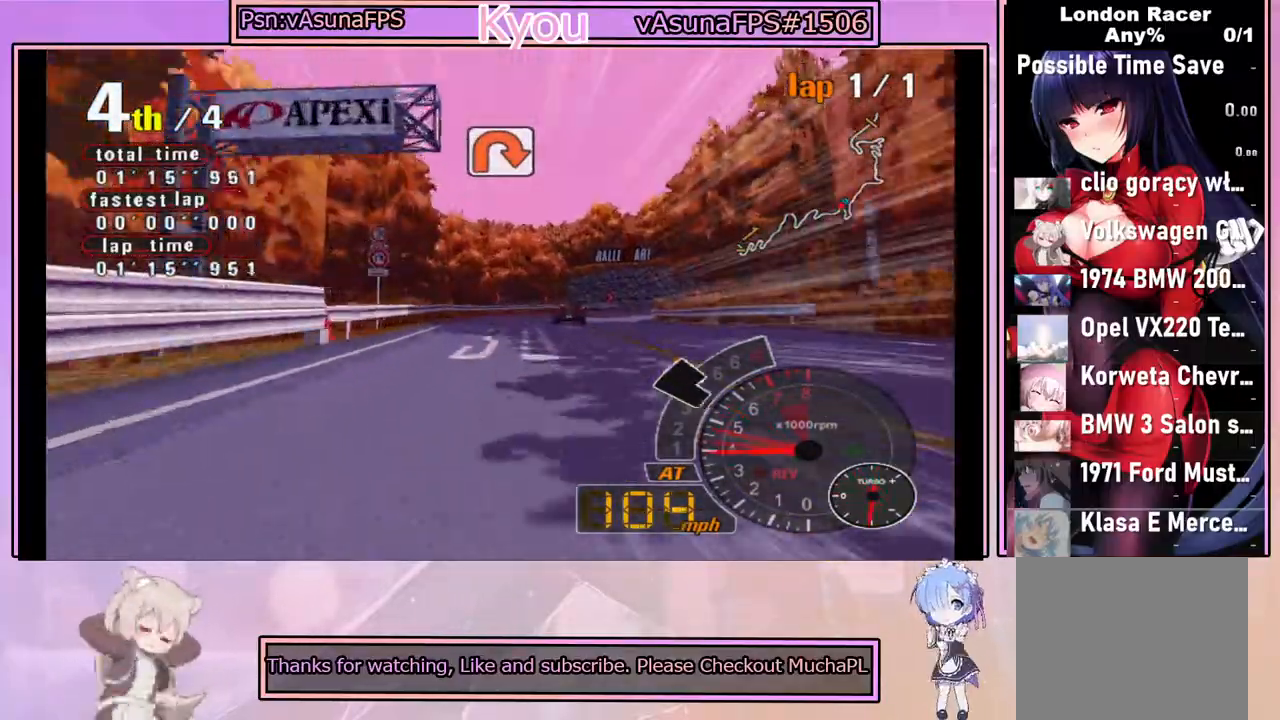
{"buttons": ["SQUARE"], "left_stick": "center", "events": [[350, "left_stick", "right"], [417, "left_stick", "center"]]}
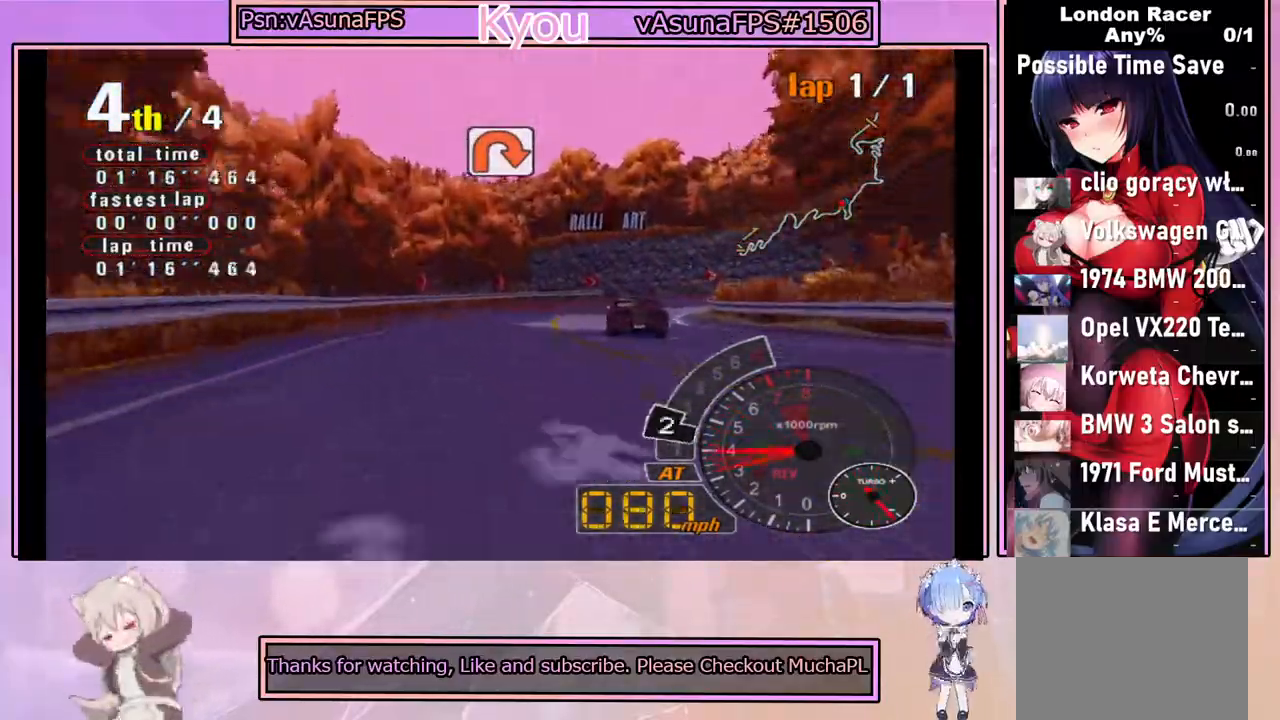
{"buttons": ["CROSS"], "left_stick": "left", "events": [[300, "SQUARE", "up"], [333, "left_stick", "left"], [467, "CROSS", "down"]]}
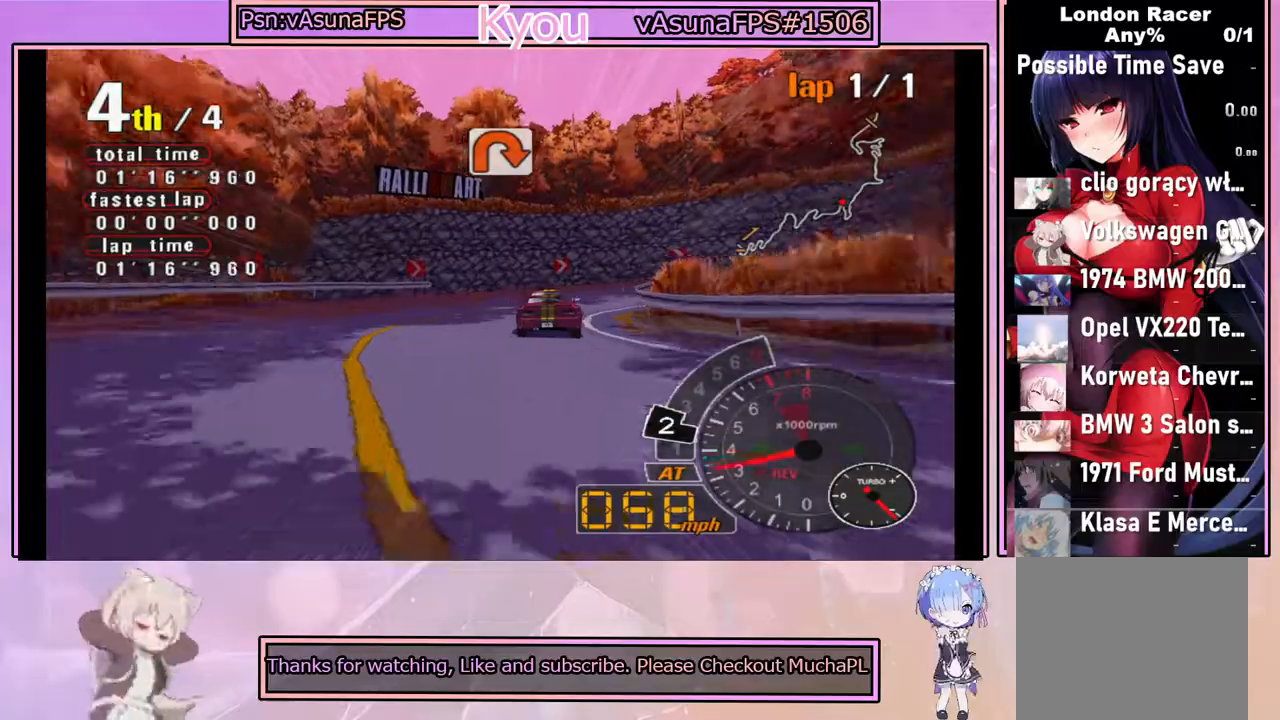
{"buttons": [], "left_stick": "right", "events": [[17, "left_stick", "center"], [100, "left_stick", "right"], [233, "CROSS", "up"]]}
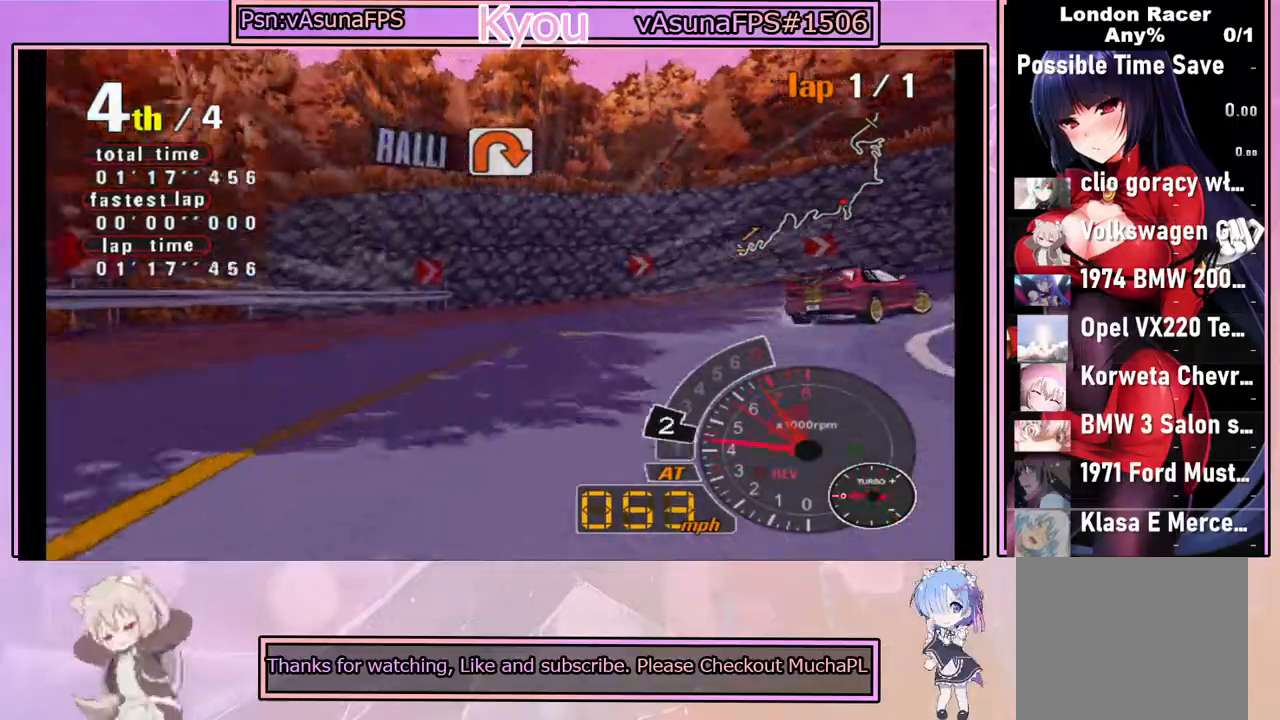
{"buttons": ["CROSS"], "left_stick": "center", "events": [[117, "left_stick", "center"], [200, "left_stick", "right"], [317, "CROSS", "down"], [383, "left_stick", "center"]]}
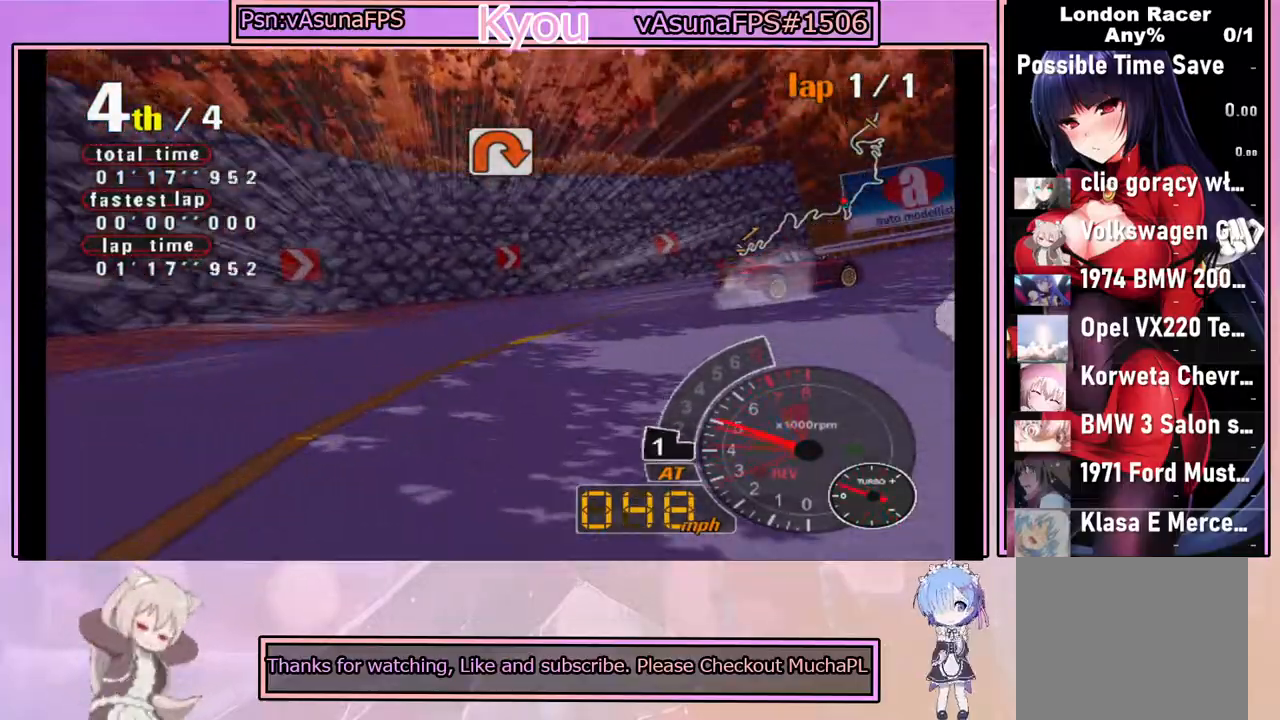
{"buttons": ["CROSS"], "left_stick": "center", "events": [[83, "left_stick", "right"], [150, "CROSS", "up"], [233, "left_stick", "center"], [283, "CROSS", "down"], [317, "left_stick", "left"], [450, "left_stick", "center"]]}
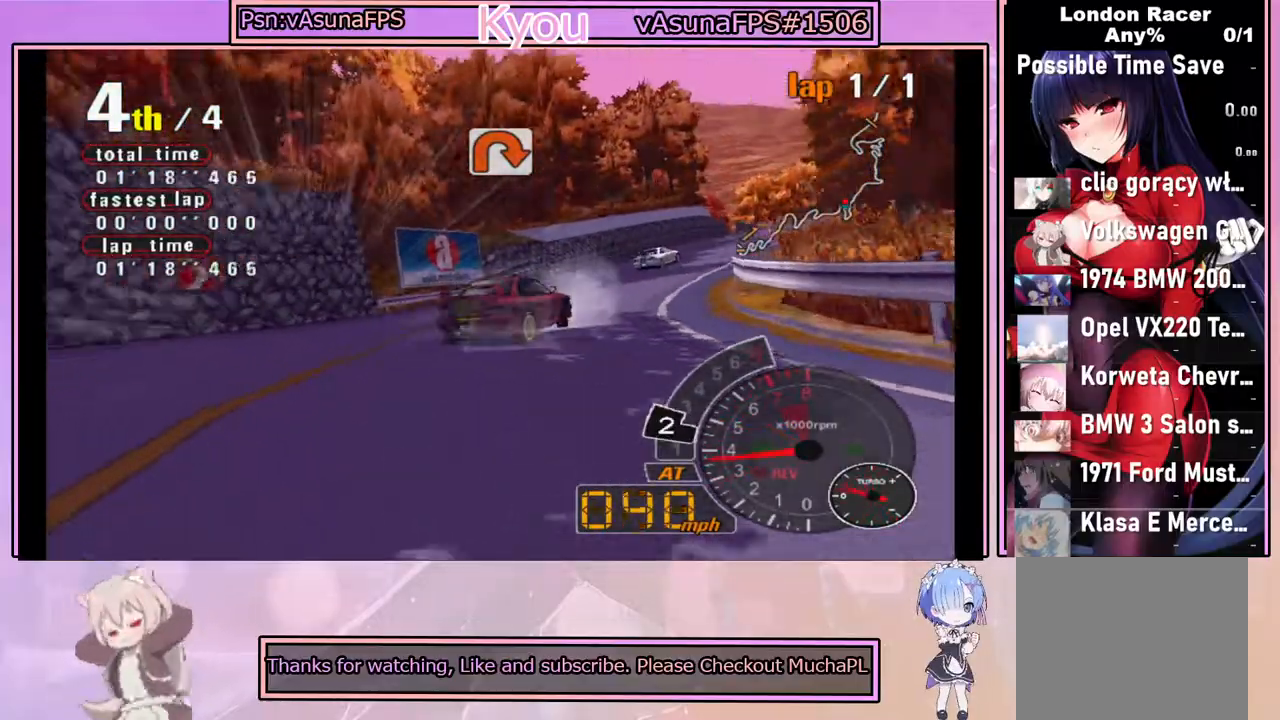
{"buttons": ["CROSS"], "left_stick": "center", "events": [[17, "left_stick", "right"], [117, "left_stick", "center"], [183, "left_stick", "left"], [283, "left_stick", "center"]]}
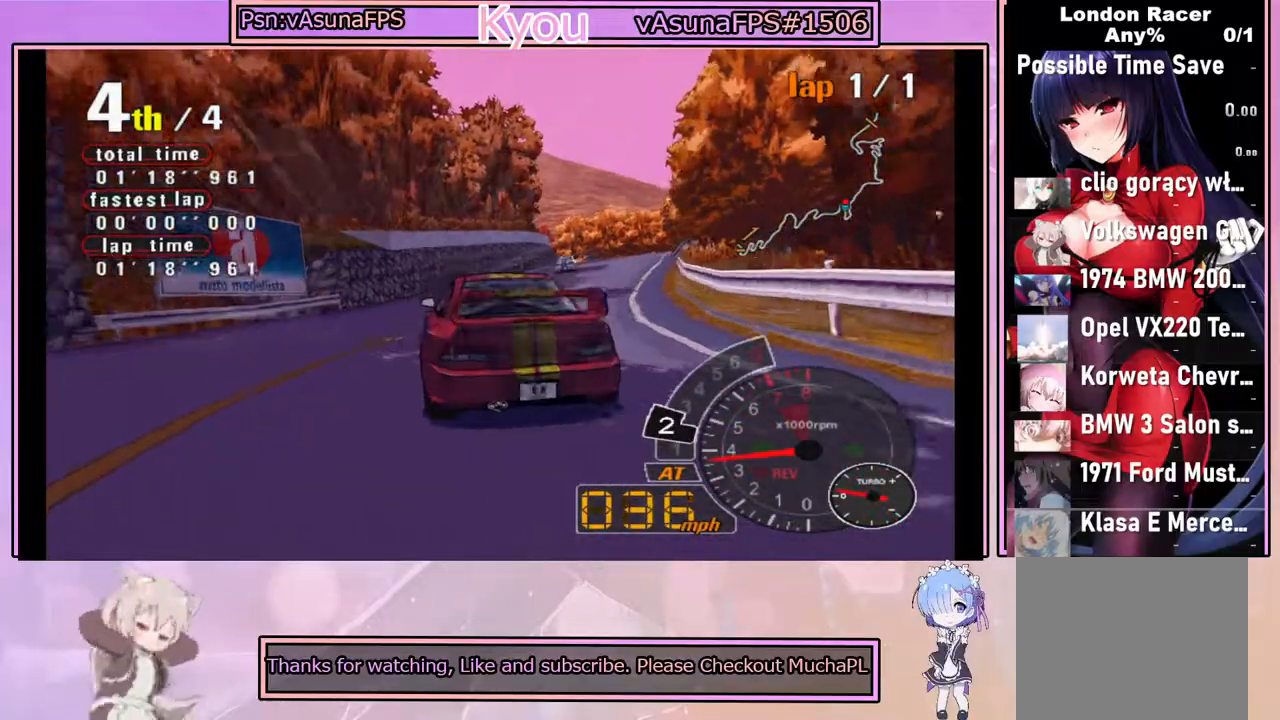
{"buttons": ["CROSS"], "left_stick": "center", "events": [[183, "left_stick", "right"], [250, "R2", "down"], [300, "left_stick", "center"], [467, "R2", "up"]]}
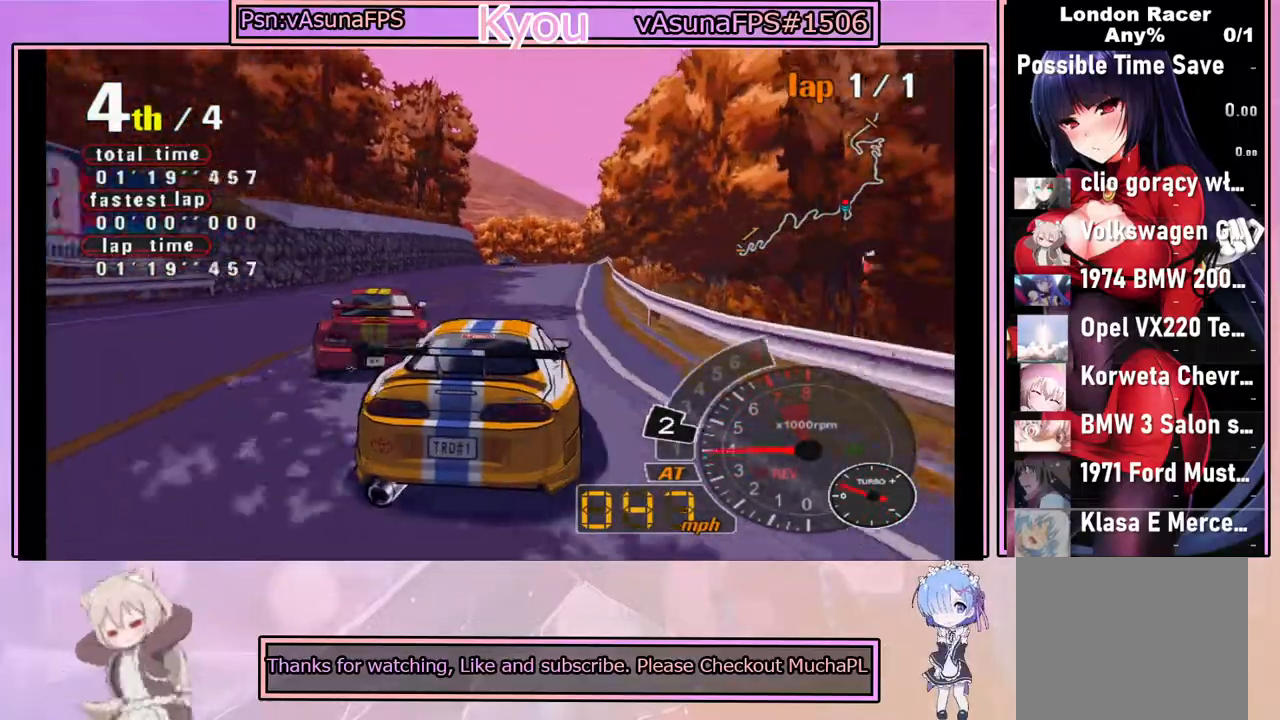
{"buttons": ["CROSS"], "left_stick": "center", "events": [[33, "left_stick", "left"], [167, "left_stick", "center"]]}
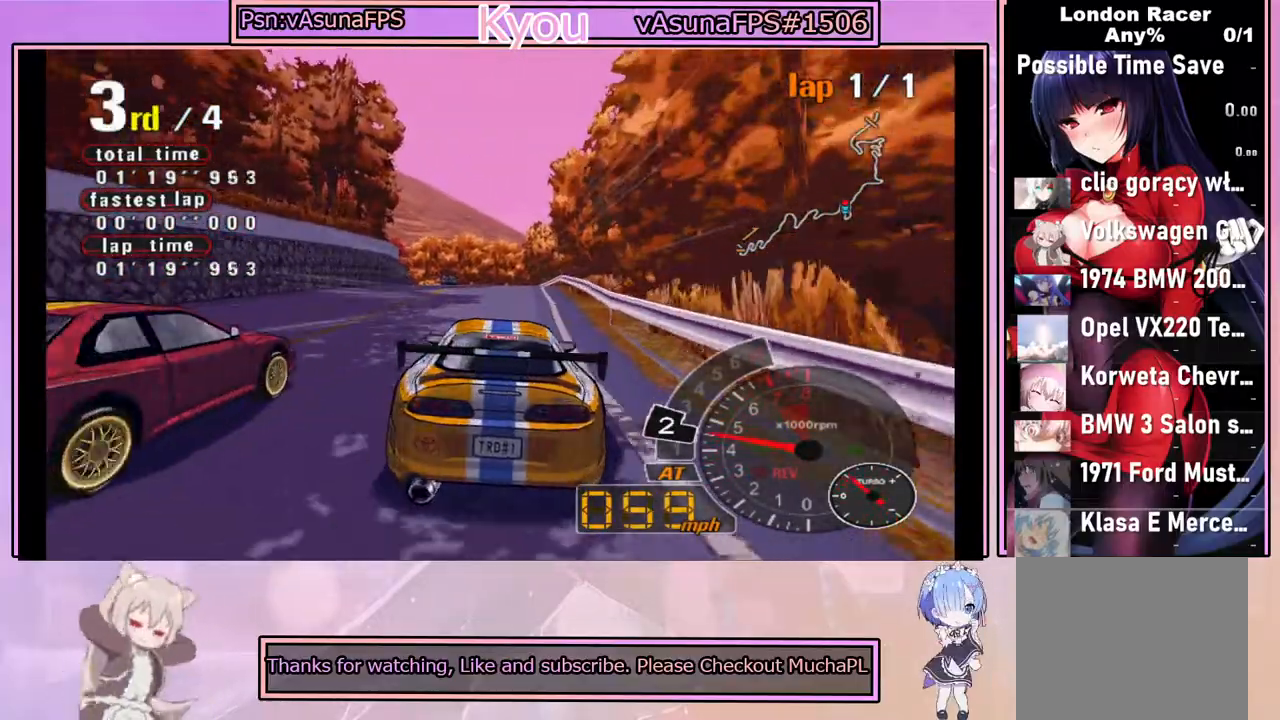
{"buttons": ["CROSS"], "left_stick": "center", "events": [[150, "R2", "down"], [300, "left_stick", "right"], [367, "R2", "up"], [383, "left_stick", "center"]]}
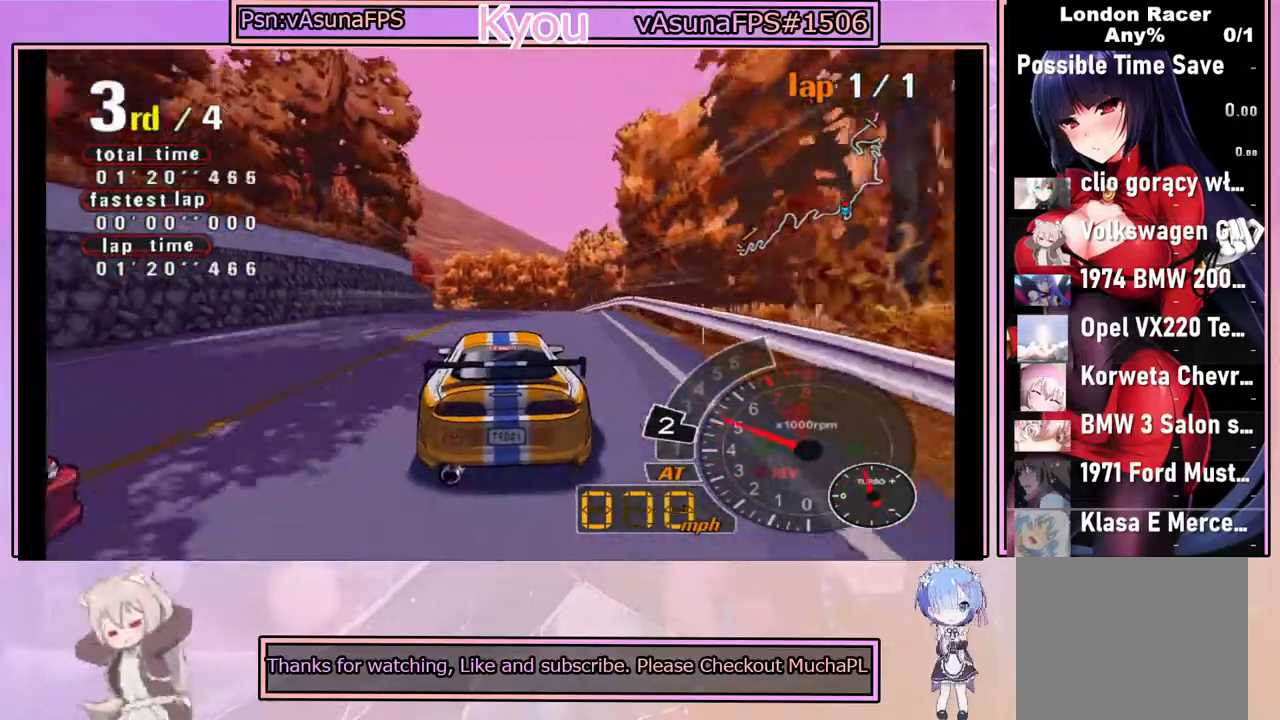
{"buttons": ["CROSS"], "left_stick": "center", "events": [[83, "R2", "down"], [150, "left_stick", "left"], [200, "R2", "up"], [300, "left_stick", "center"]]}
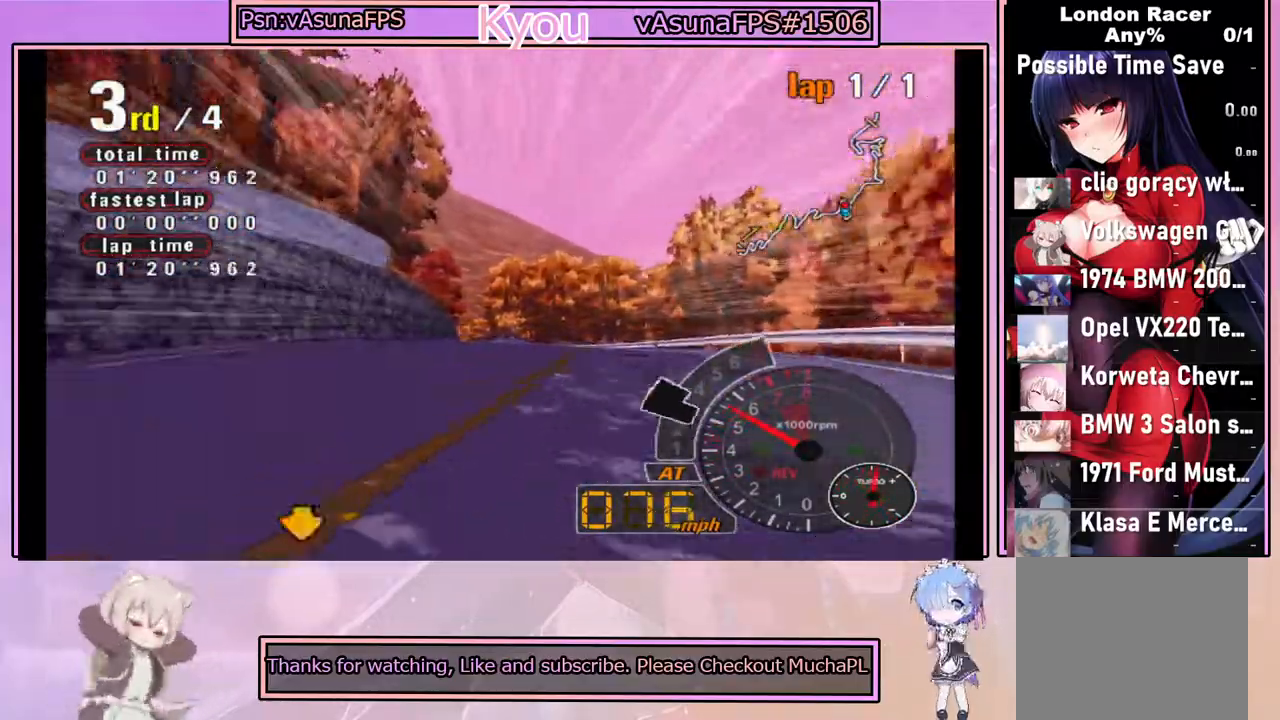
{"buttons": ["CROSS"], "left_stick": "right", "events": [[133, "left_stick", "right"], [217, "left_stick", "center"], [450, "left_stick", "right"]]}
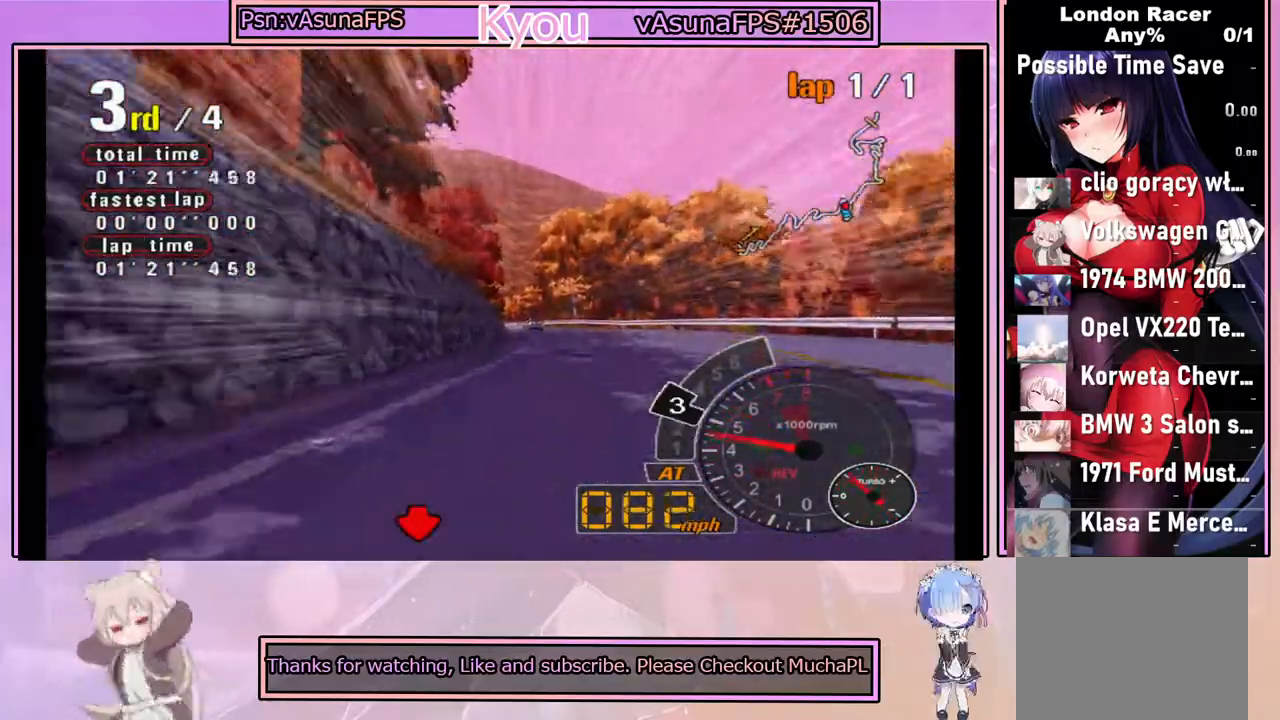
{"buttons": ["CROSS"], "left_stick": "center", "events": [[67, "left_stick", "center"], [167, "left_stick", "left"], [317, "left_stick", "center"]]}
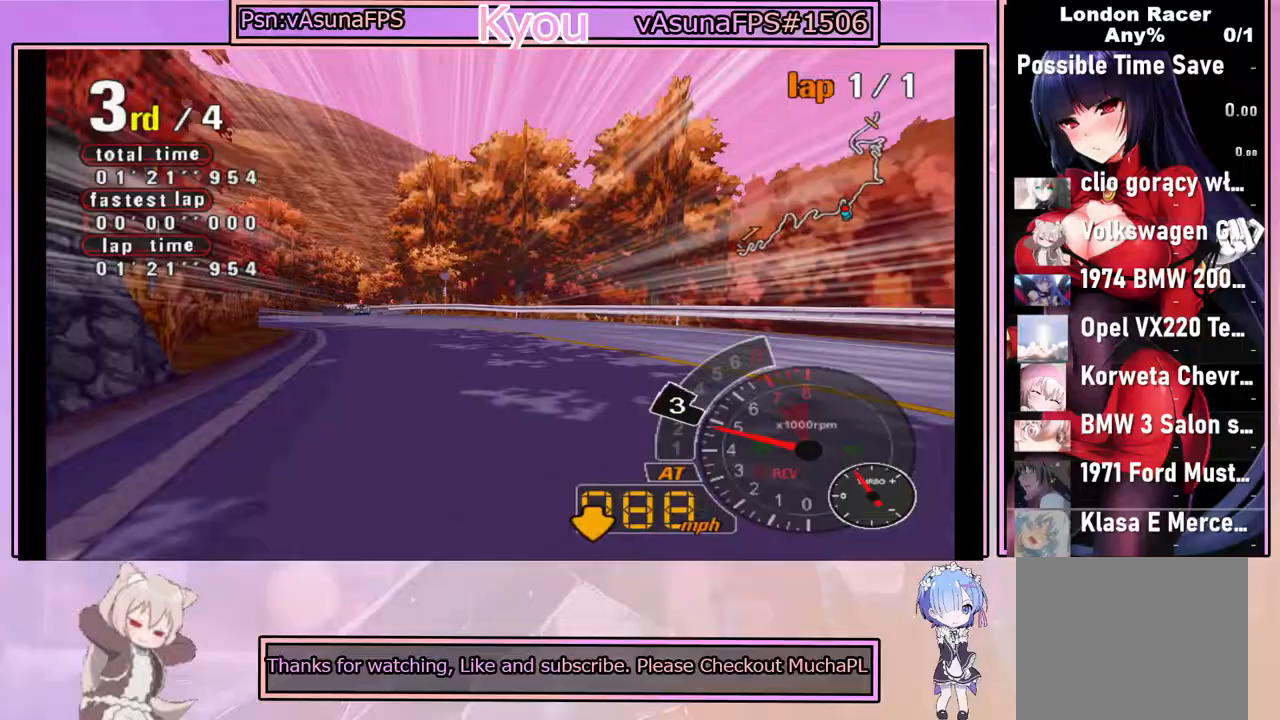
{"buttons": ["CROSS"], "left_stick": "center", "events": [[33, "left_stick", "left"], [217, "left_stick", "center"]]}
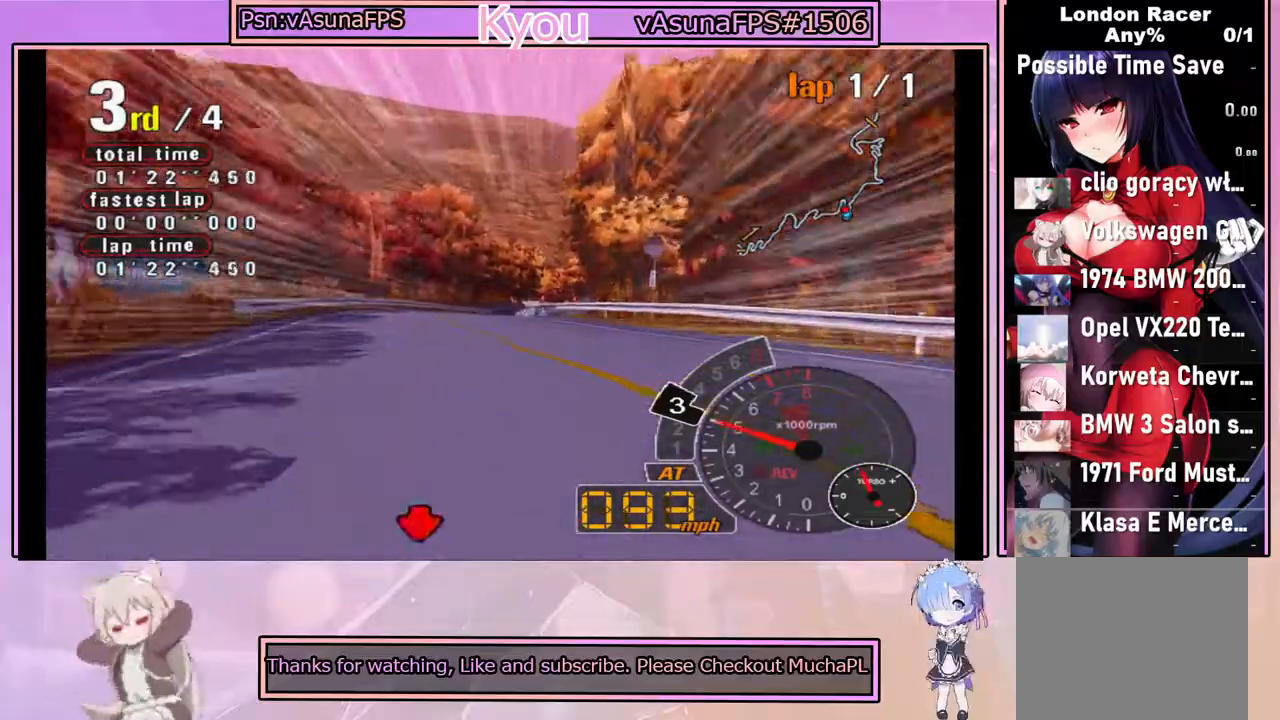
{"buttons": ["CROSS"], "left_stick": "right", "events": [[117, "left_stick", "right"], [267, "left_stick", "center"], [450, "left_stick", "right"]]}
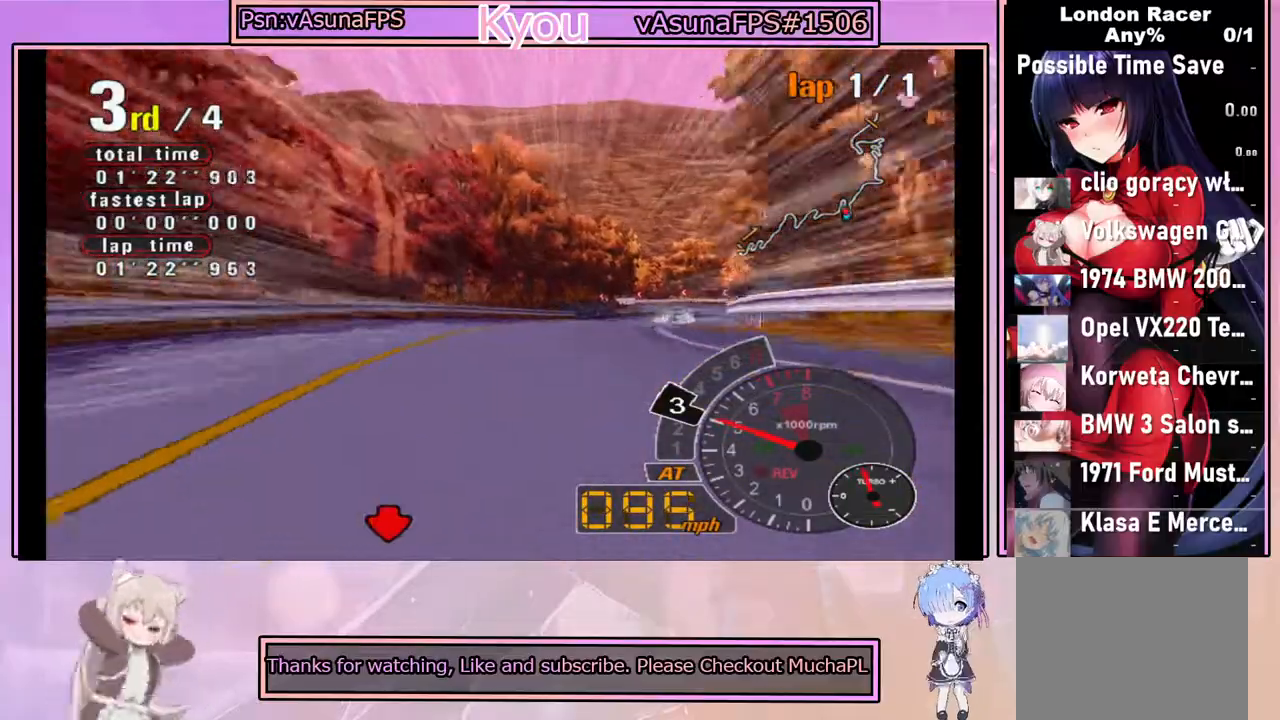
{"buttons": ["CROSS"], "left_stick": "center", "events": [[50, "CROSS", "up"], [133, "left_stick", "center"], [233, "SQUARE", "down"], [317, "left_stick", "left"], [367, "SQUARE", "up"], [417, "CROSS", "down"], [417, "left_stick", "center"]]}
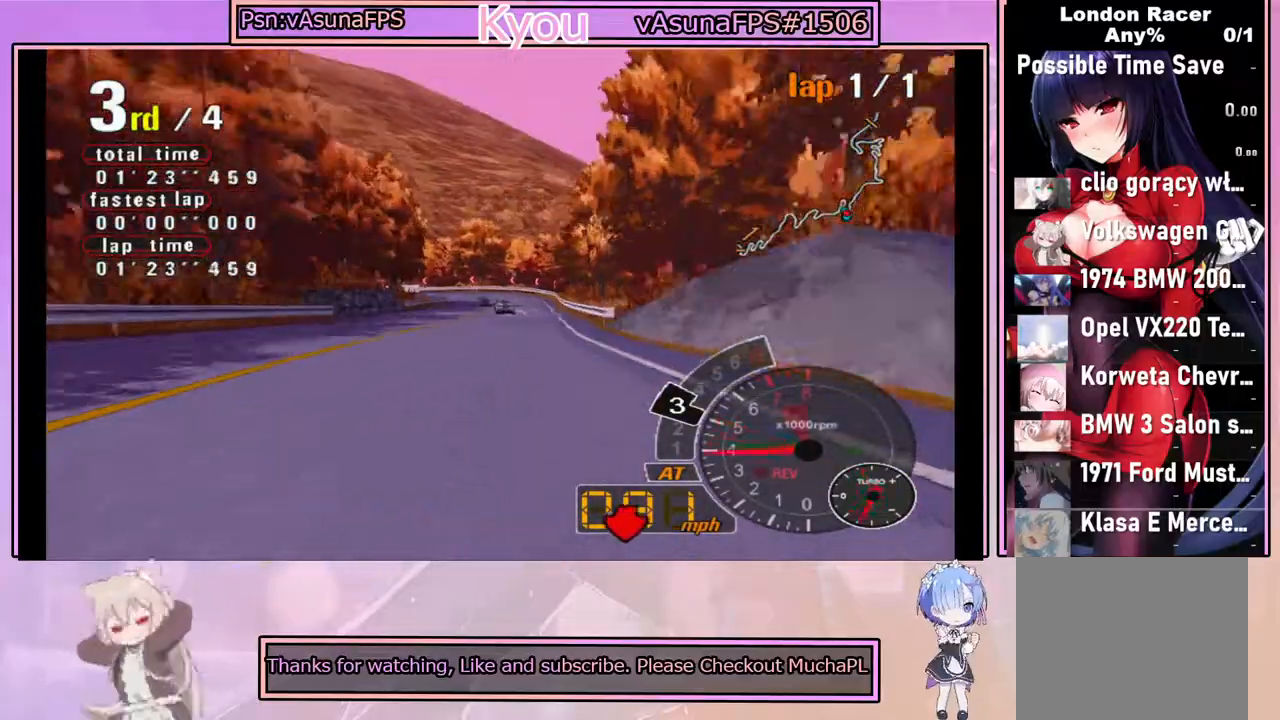
{"buttons": ["CROSS"], "left_stick": "center", "events": [[117, "left_stick", "left"], [217, "left_stick", "center"], [283, "left_stick", "right"], [433, "left_stick", "center"]]}
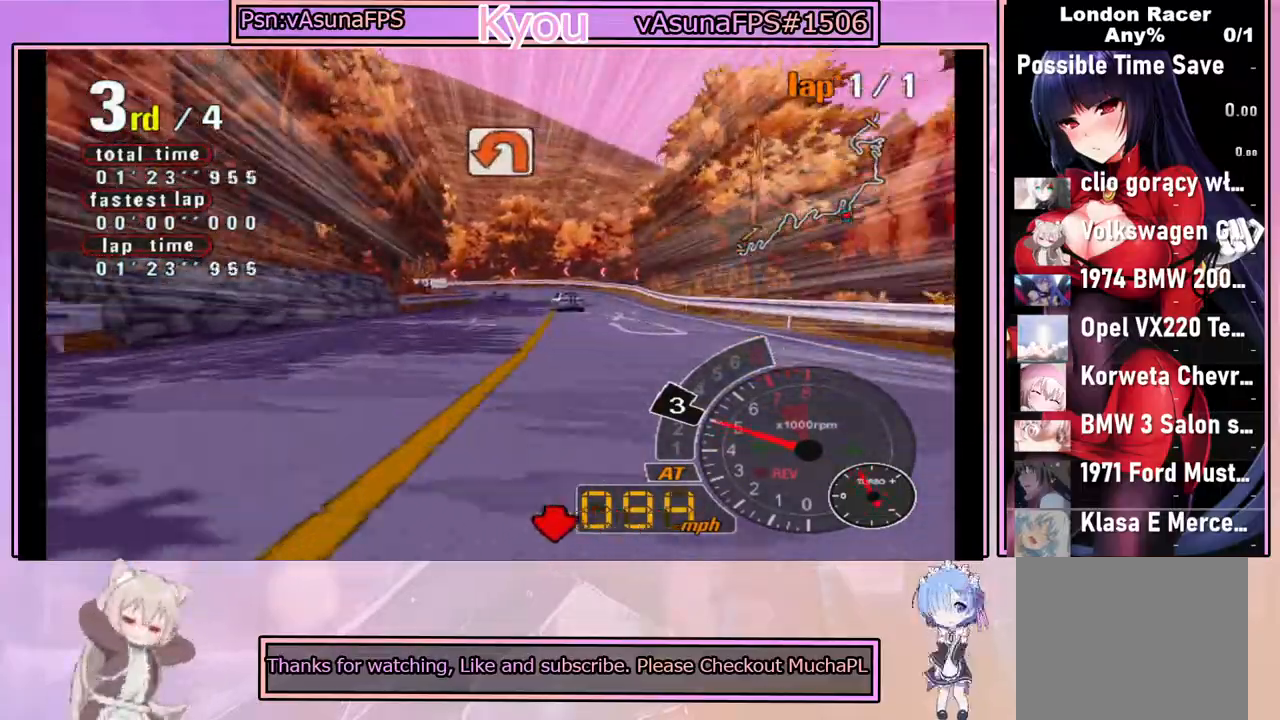
{"buttons": ["SQUARE"], "left_stick": "center", "events": [[100, "CROSS", "up"], [100, "SQUARE", "down"]]}
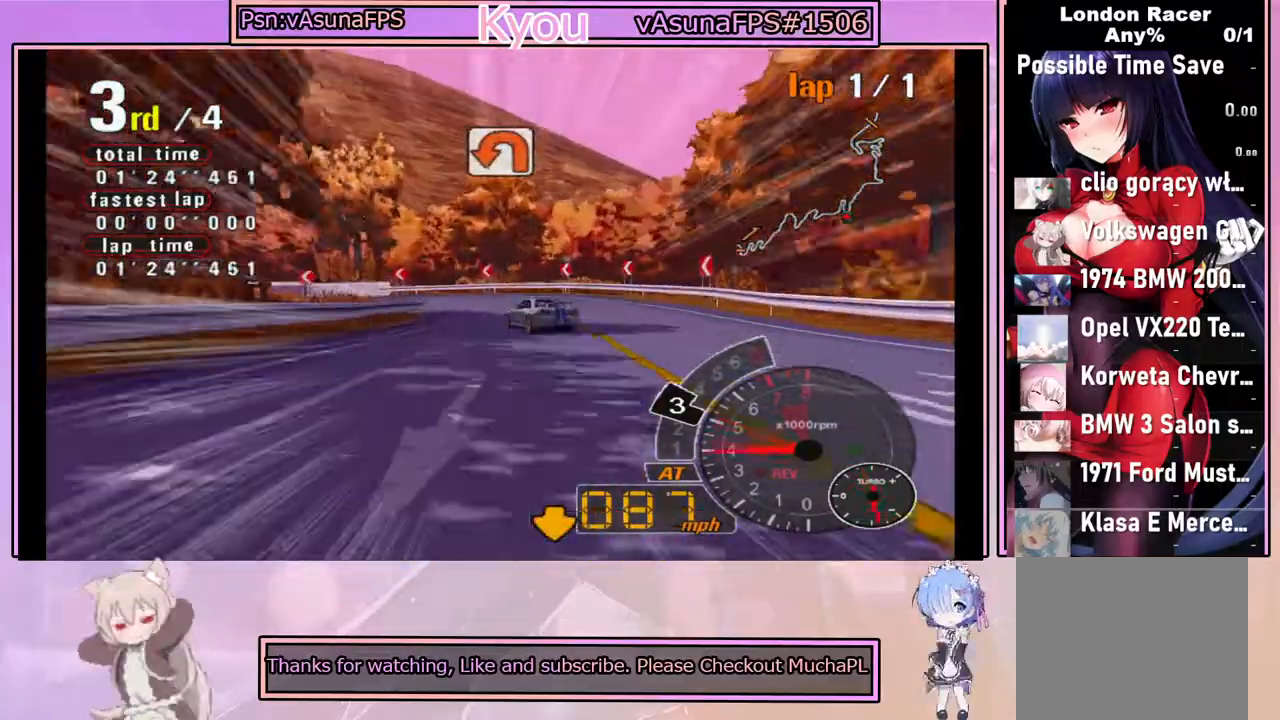
{"buttons": ["SQUARE"], "left_stick": "left", "events": [[333, "left_stick", "left"]]}
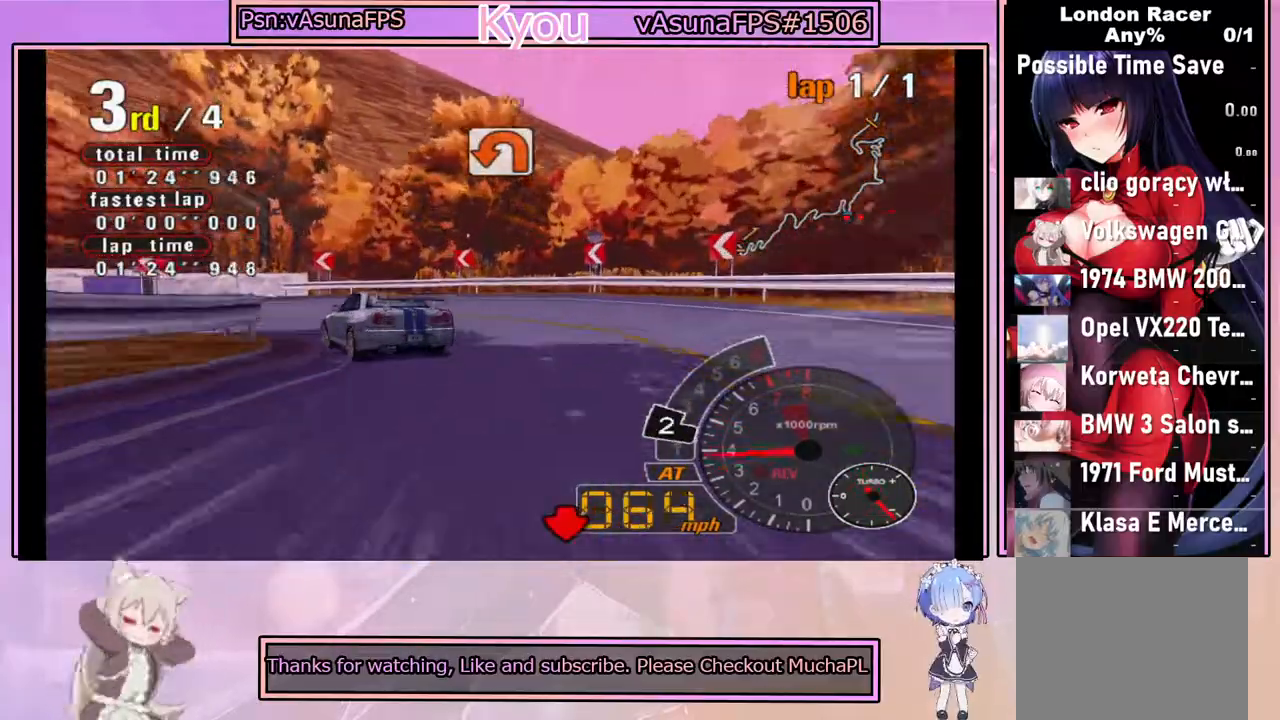
{"buttons": [], "left_stick": "left", "events": [[17, "left_stick", "center"], [150, "left_stick", "left"], [233, "SQUARE", "up"], [367, "left_stick", "center"], [450, "left_stick", "left"]]}
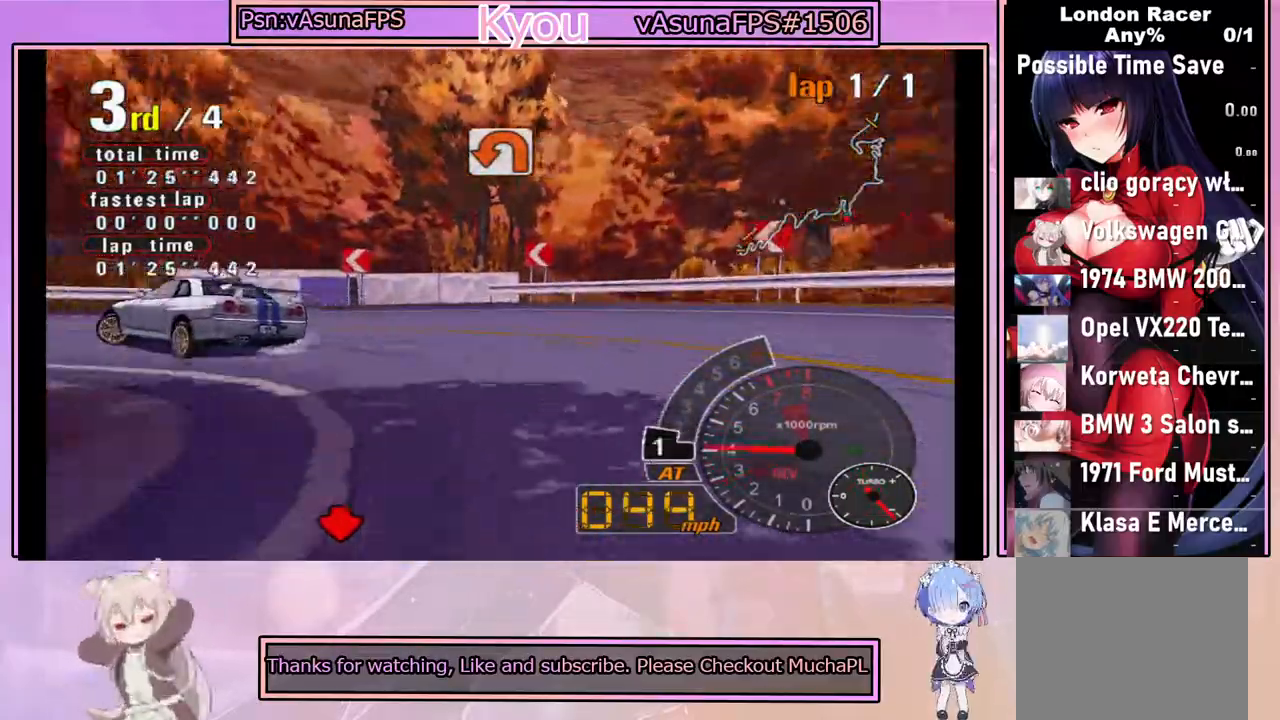
{"buttons": [], "left_stick": "center", "events": [[167, "CROSS", "down"], [217, "left_stick", "center"], [283, "CROSS", "up"]]}
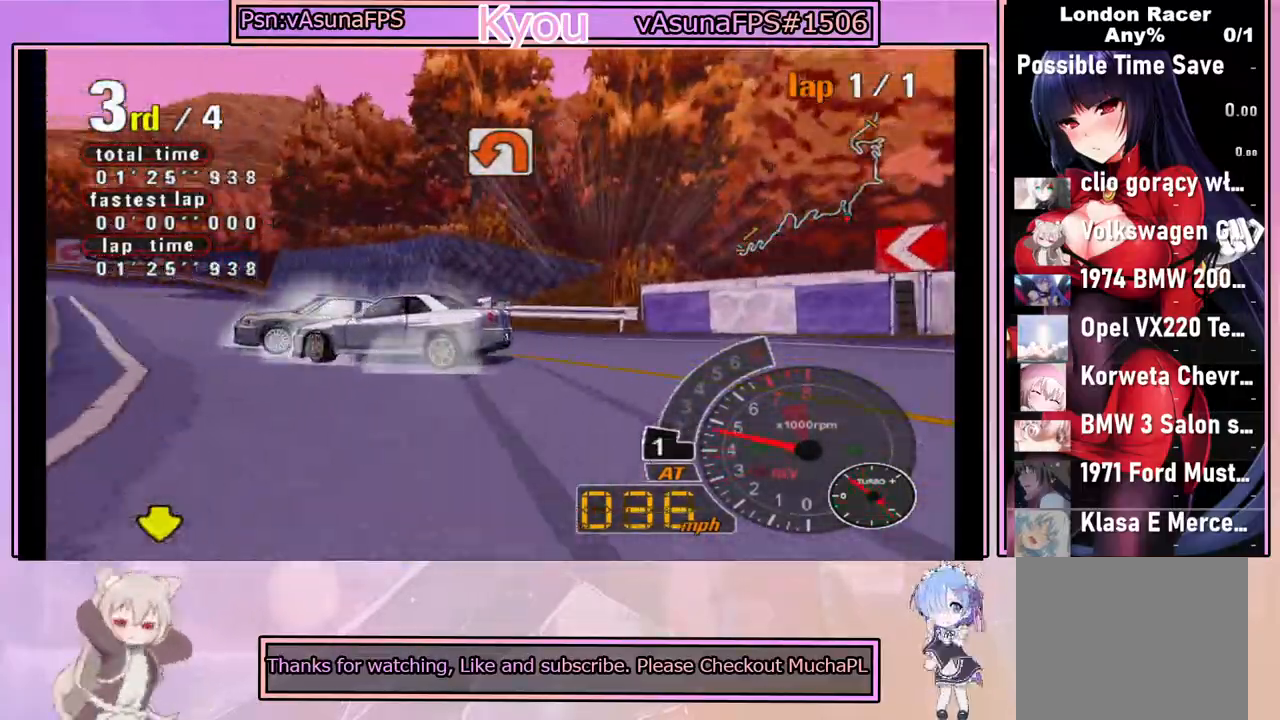
{"buttons": ["CROSS"], "left_stick": "center", "events": [[33, "CROSS", "down"], [67, "left_stick", "right"], [350, "left_stick", "center"]]}
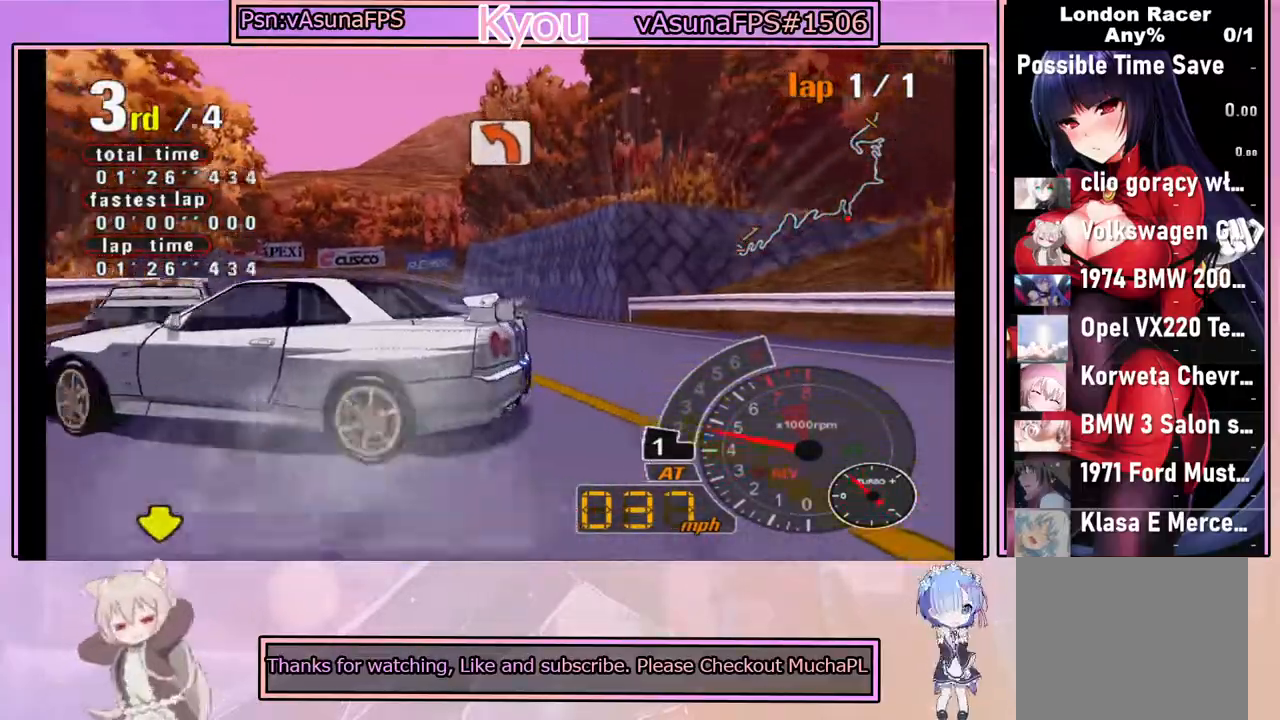
{"buttons": ["CROSS", "R2"], "left_stick": "center", "events": [[100, "left_stick", "left"], [350, "R2", "down"], [350, "left_stick", "center"]]}
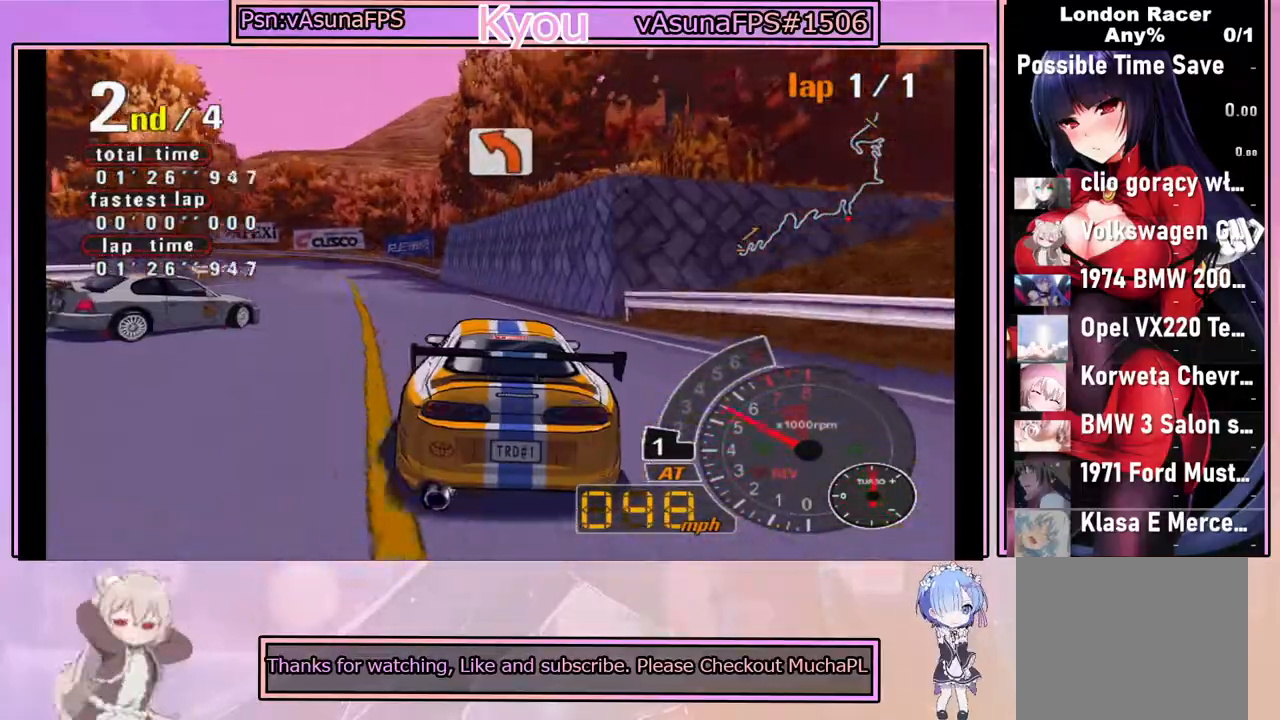
{"buttons": ["CROSS", "R2"], "left_stick": "center", "events": [[67, "R2", "up"], [433, "R2", "down"]]}
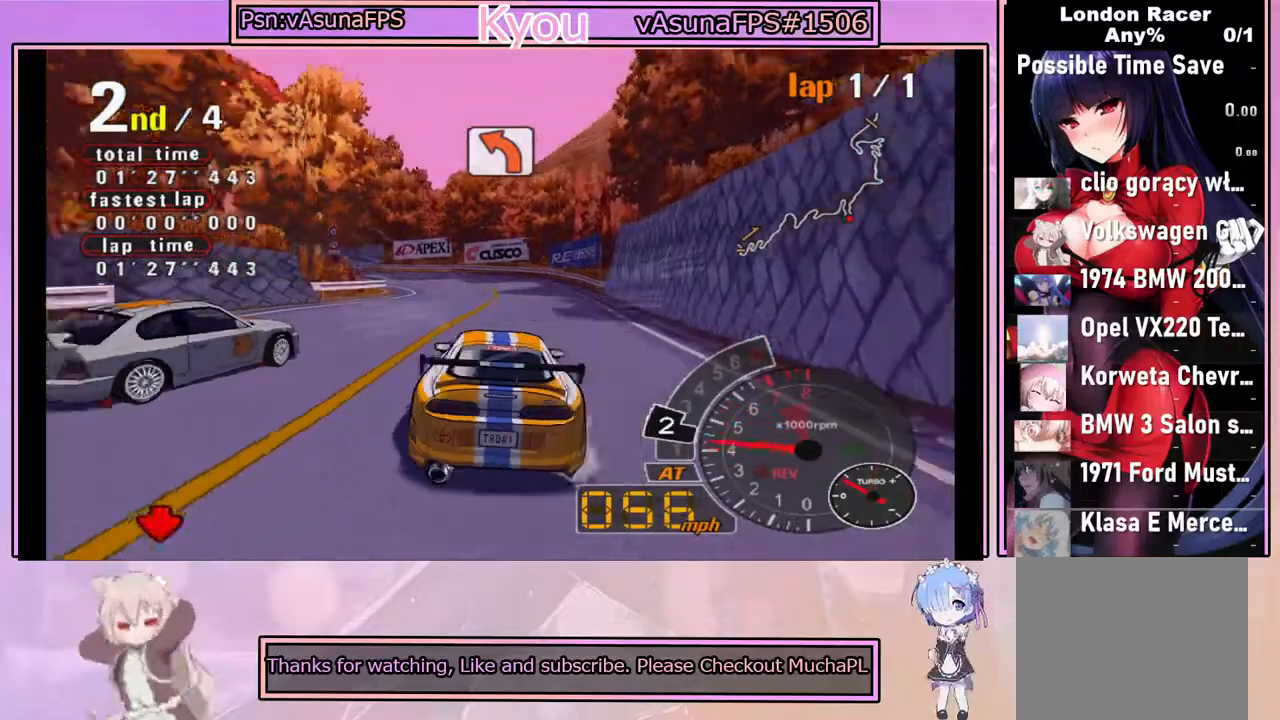
{"buttons": ["CROSS"], "left_stick": "center", "events": [[133, "R2", "up"]]}
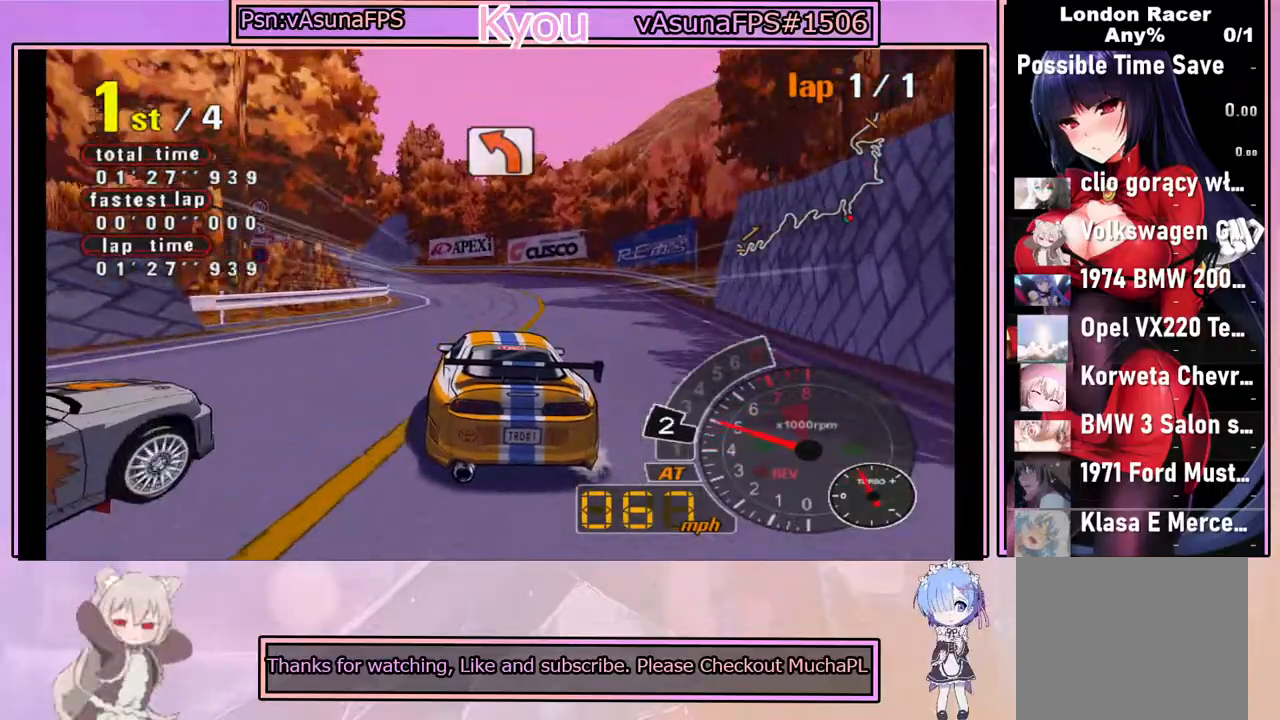
{"buttons": ["CROSS"], "left_stick": "center", "events": [[267, "left_stick", "left"], [400, "left_stick", "center"]]}